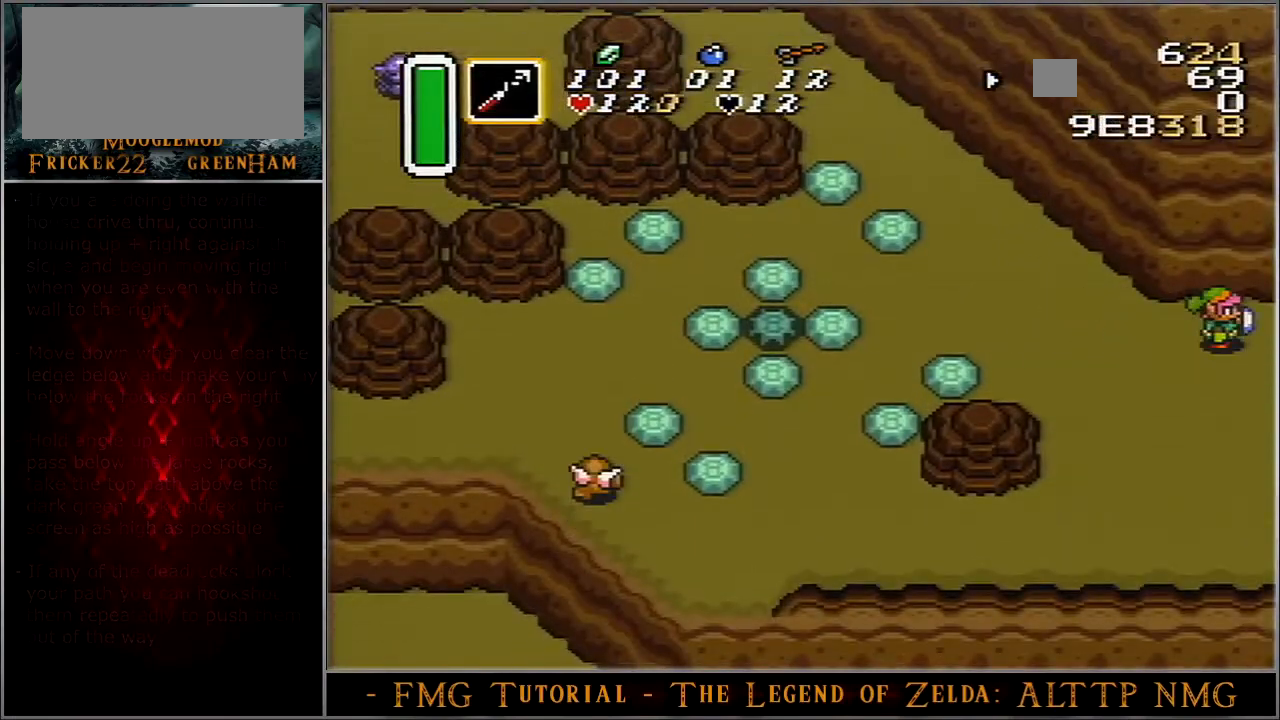
Gameplay with a controller (Nintendo layout); each line is a JSON object with the inputs held at the frame after it. "events" lists button and stick changes between this image and that frame as [ms after this image, input, new state], when the widget could be followed in between. Not read: L3 R3.
{"buttons": ["B", "DPAD_UP", "DPAD_RIGHT"], "events": [[167, "B", "down"], [167, "DPAD_UP", "down"], [367, "A", "down"], [367, "Y", "down"], [467, "A", "up"], [467, "Y", "up"]]}
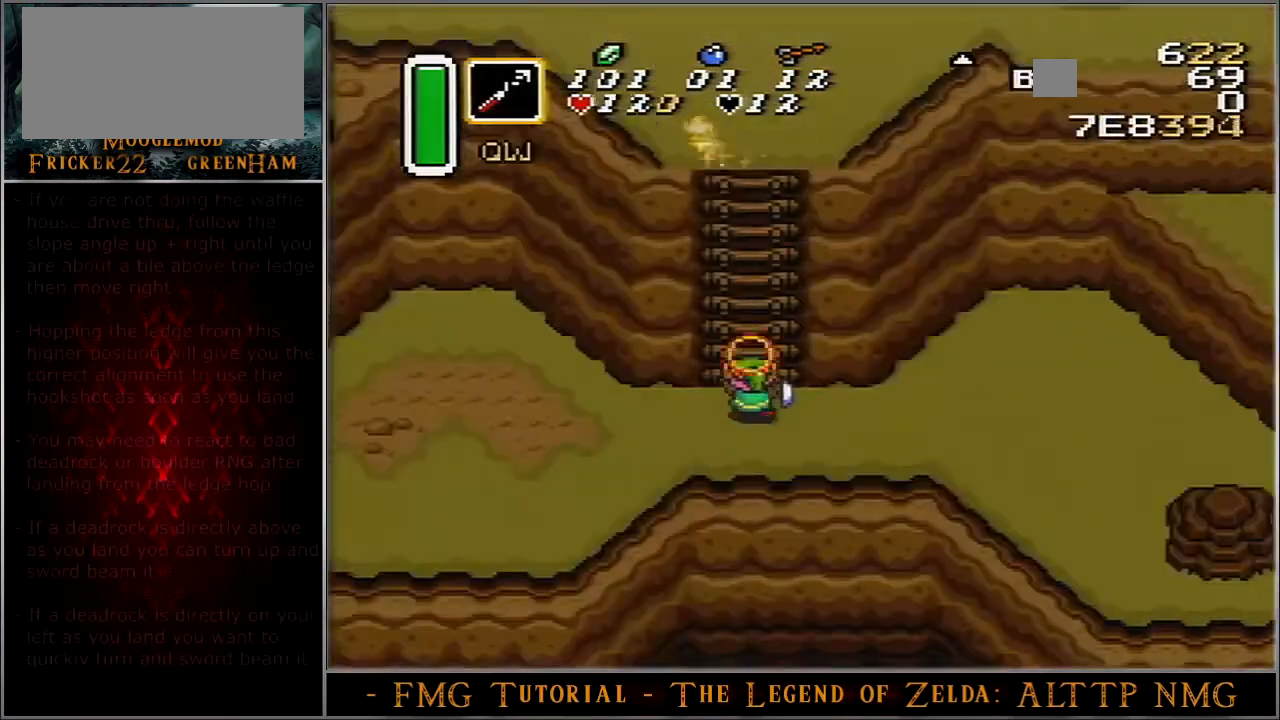
{"buttons": ["B", "DPAD_UP", "DPAD_LEFT"], "events": [[133, "DPAD_LEFT", "down"], [200, "DPAD_RIGHT", "up"], [233, "DPAD_LEFT", "up"], [333, "DPAD_LEFT", "down"], [367, "DPAD_LEFT", "up"], [433, "DPAD_LEFT", "down"], [467, "DPAD_LEFT", "up"], [500, "DPAD_LEFT", "down"]]}
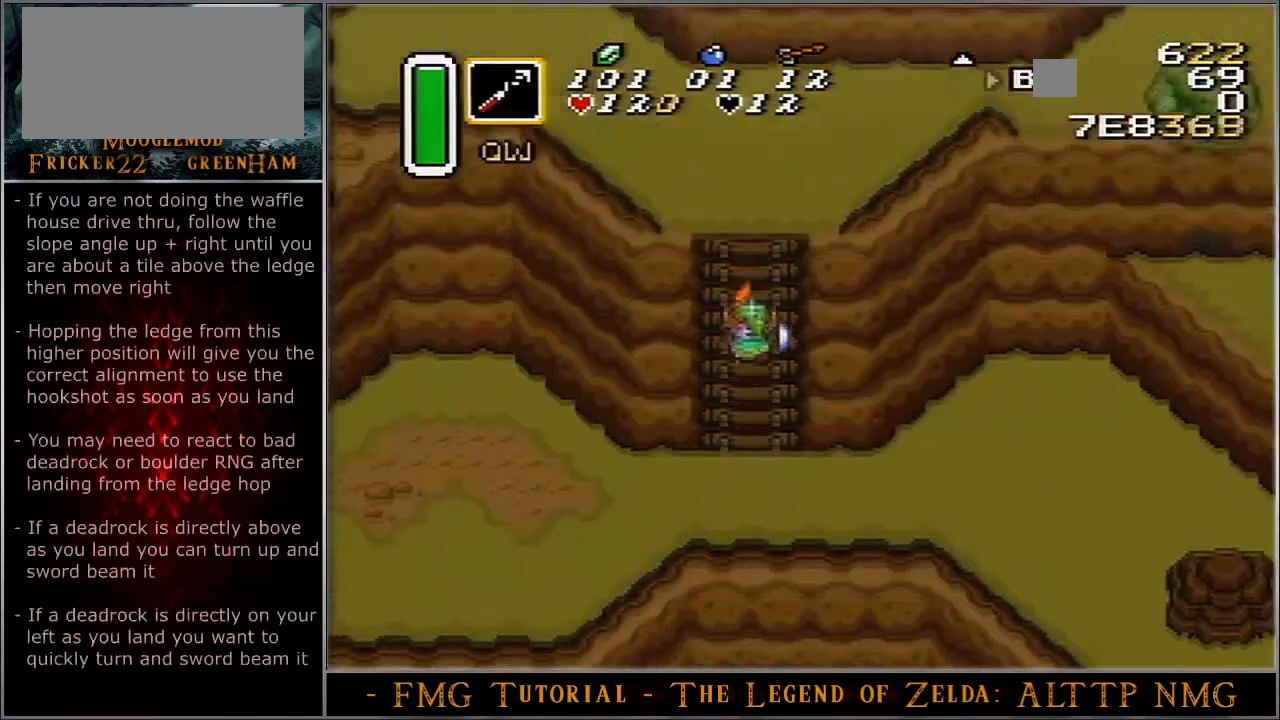
{"buttons": ["DPAD_UP", "DPAD_RIGHT"], "events": [[33, "DPAD_RIGHT", "down"], [67, "DPAD_LEFT", "up"], [234, "B", "up"]]}
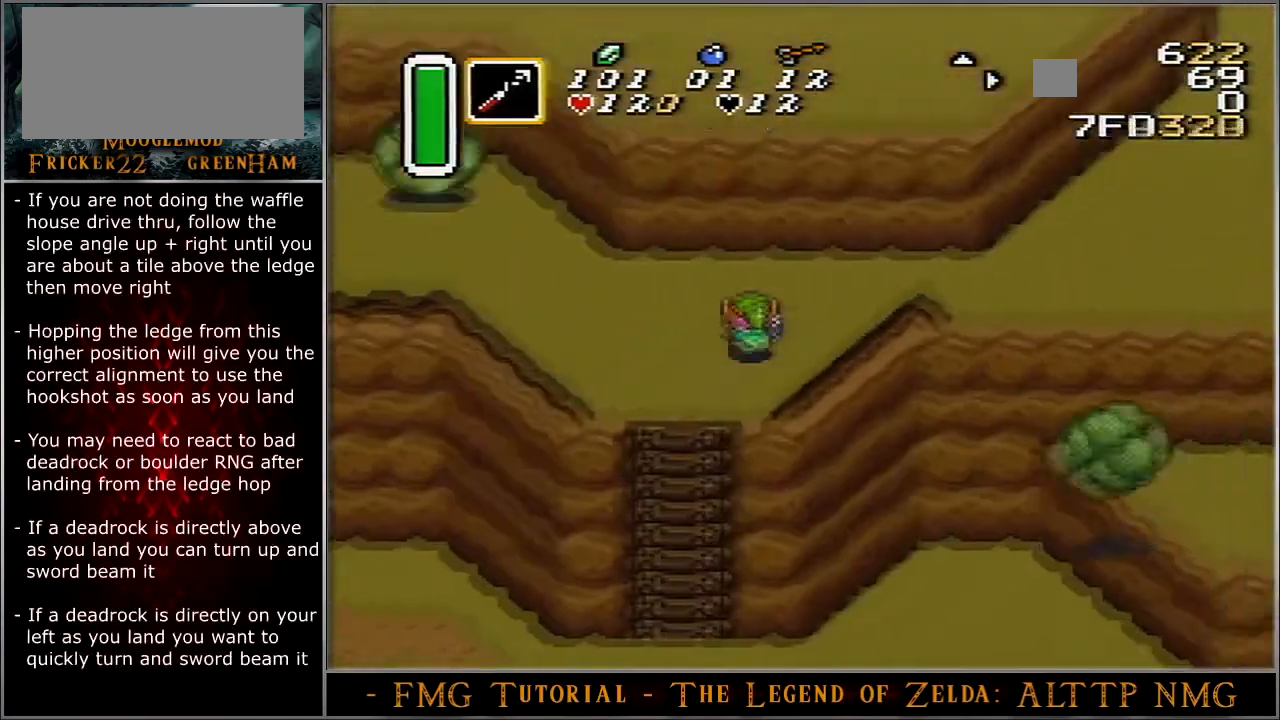
{"buttons": ["DPAD_RIGHT"], "events": [[400, "DPAD_UP", "up"]]}
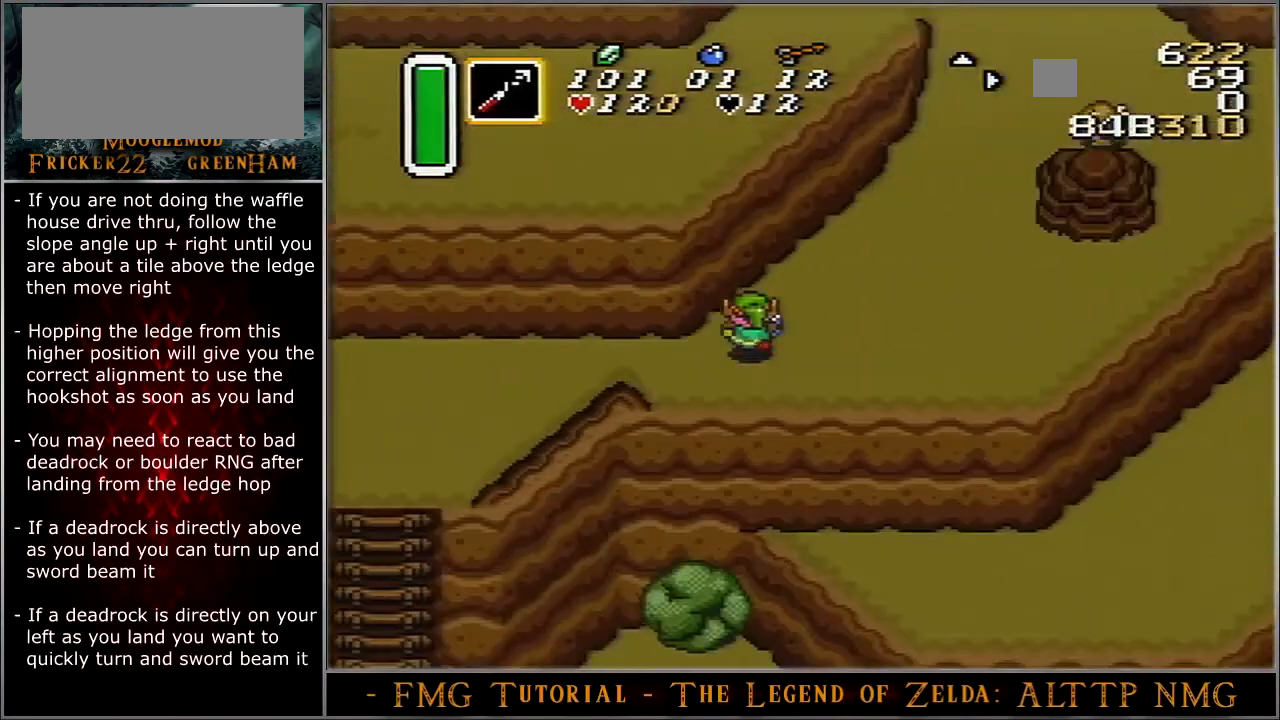
{"buttons": ["DPAD_RIGHT"], "events": []}
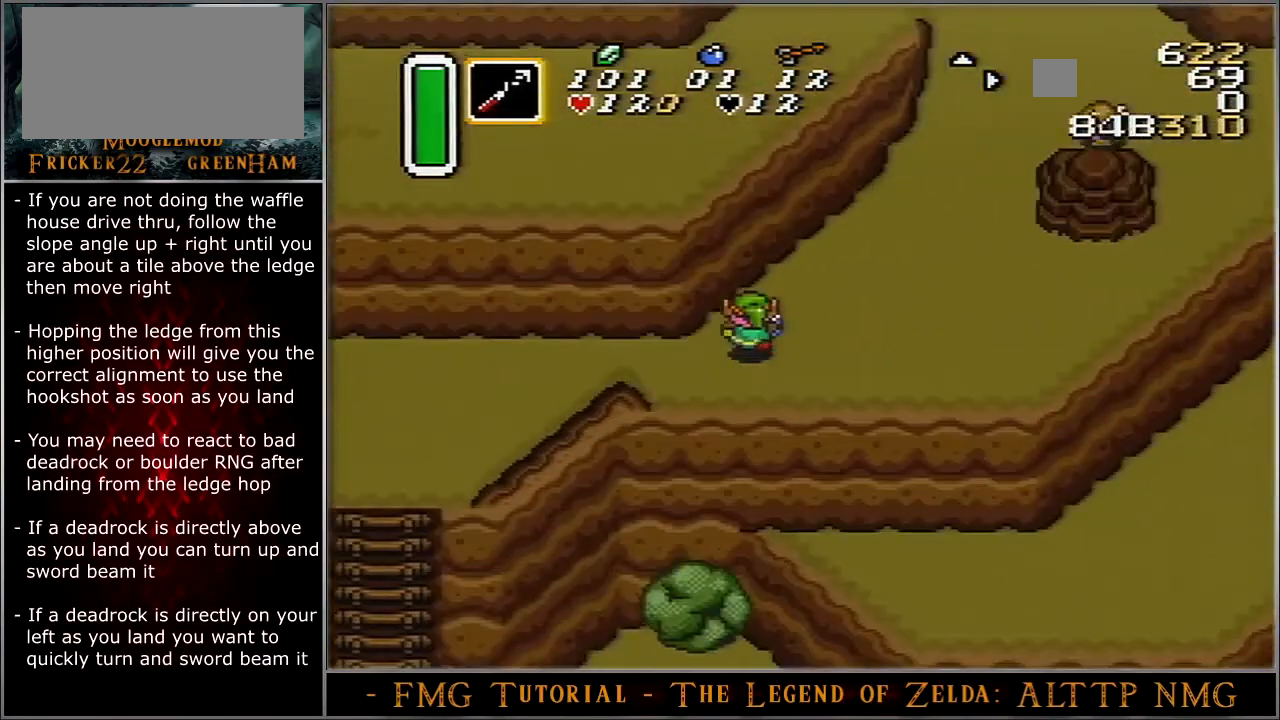
{"buttons": ["DPAD_RIGHT"], "events": []}
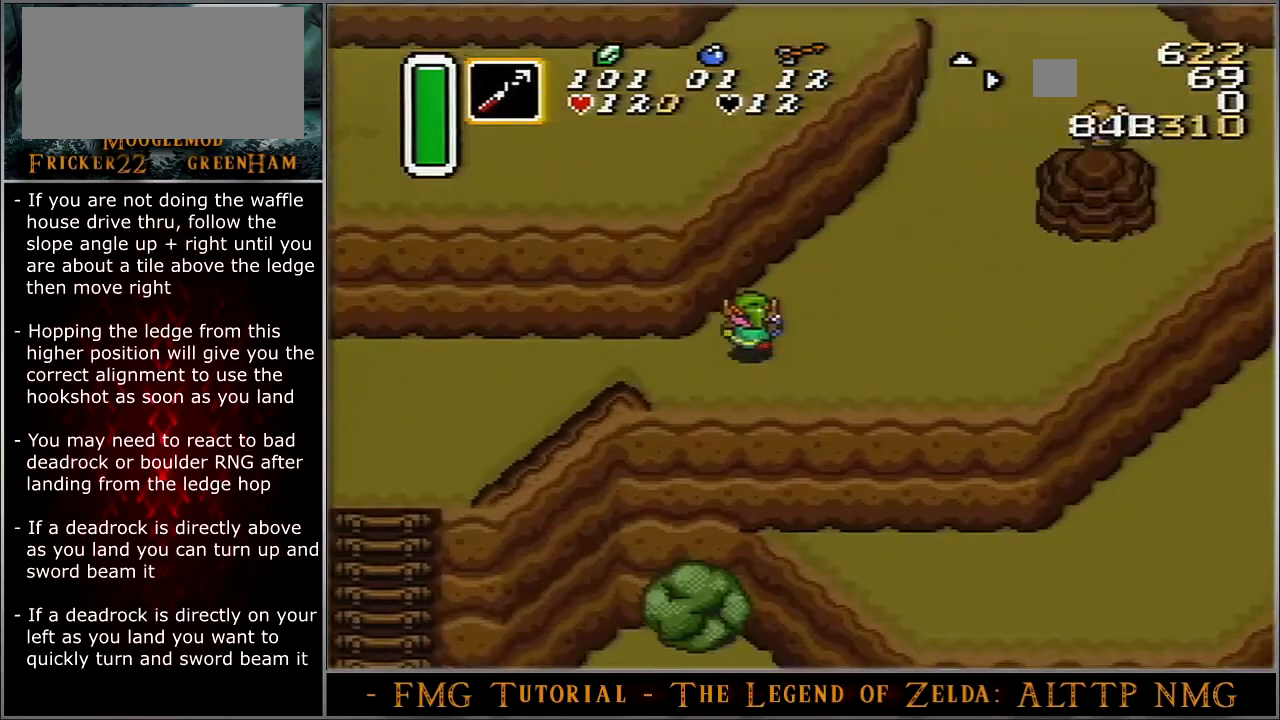
{"buttons": ["DPAD_RIGHT"], "events": []}
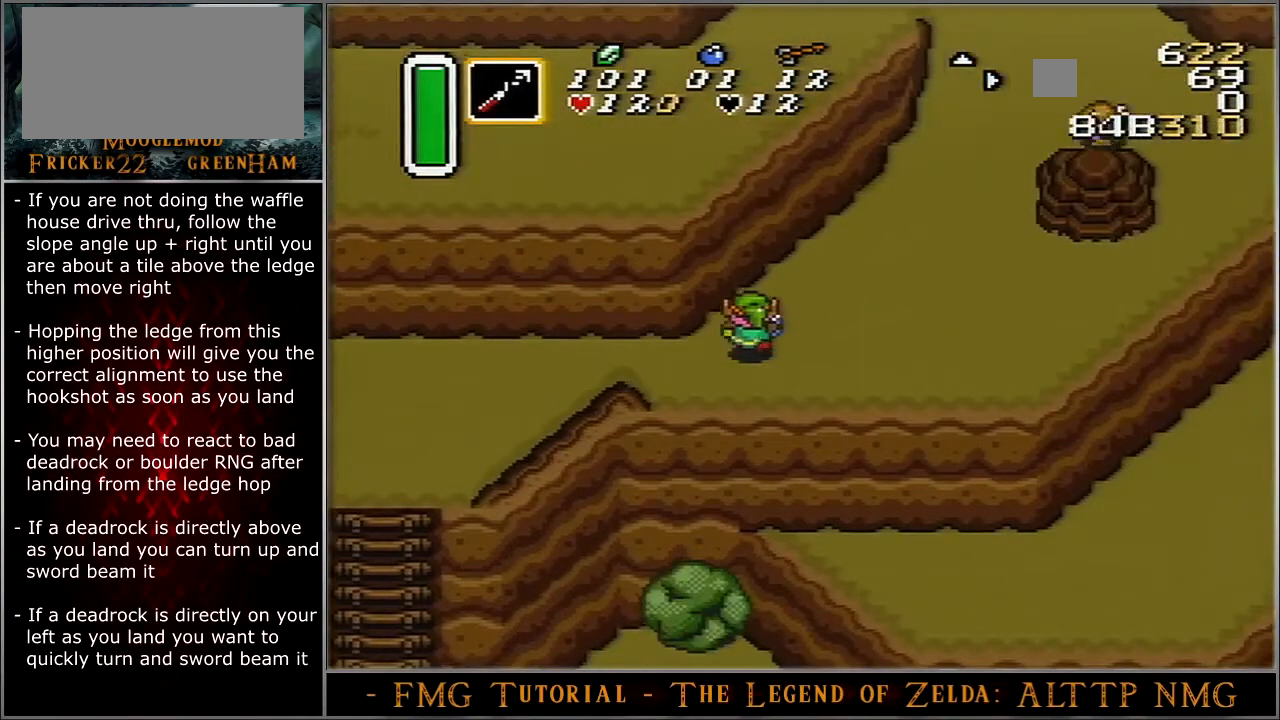
{"buttons": ["DPAD_RIGHT"], "events": []}
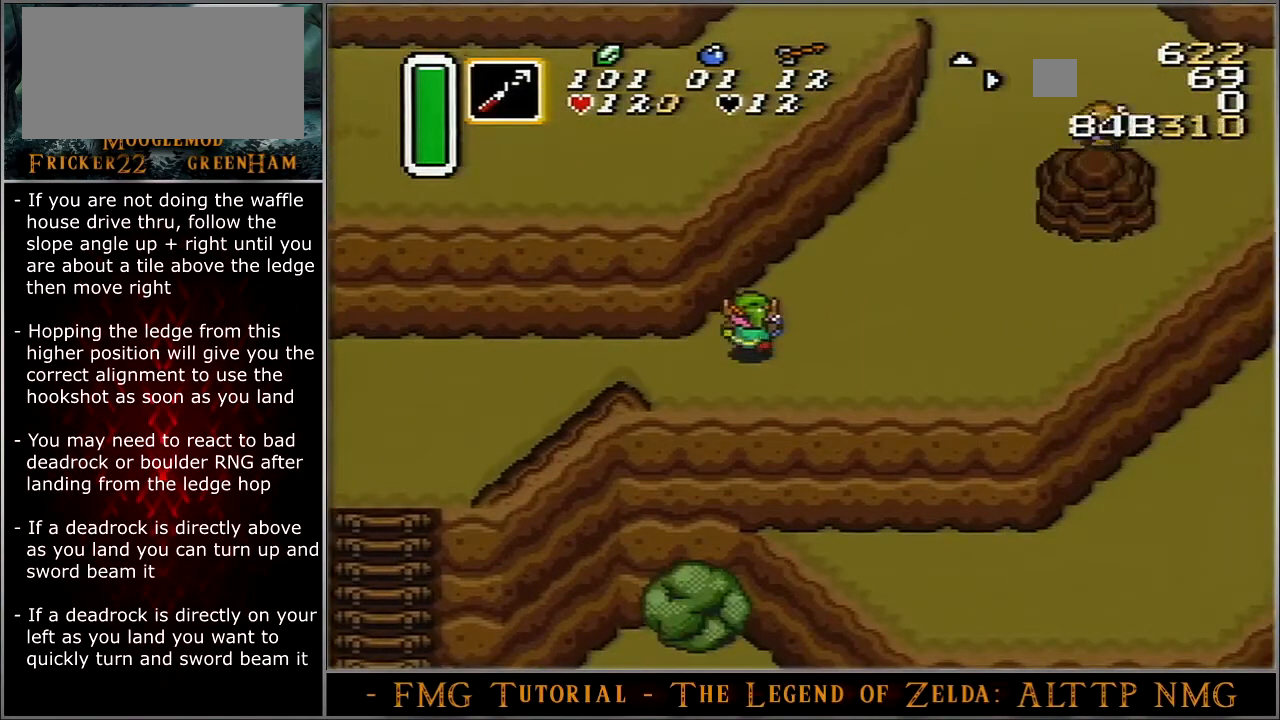
{"buttons": ["DPAD_RIGHT"], "events": []}
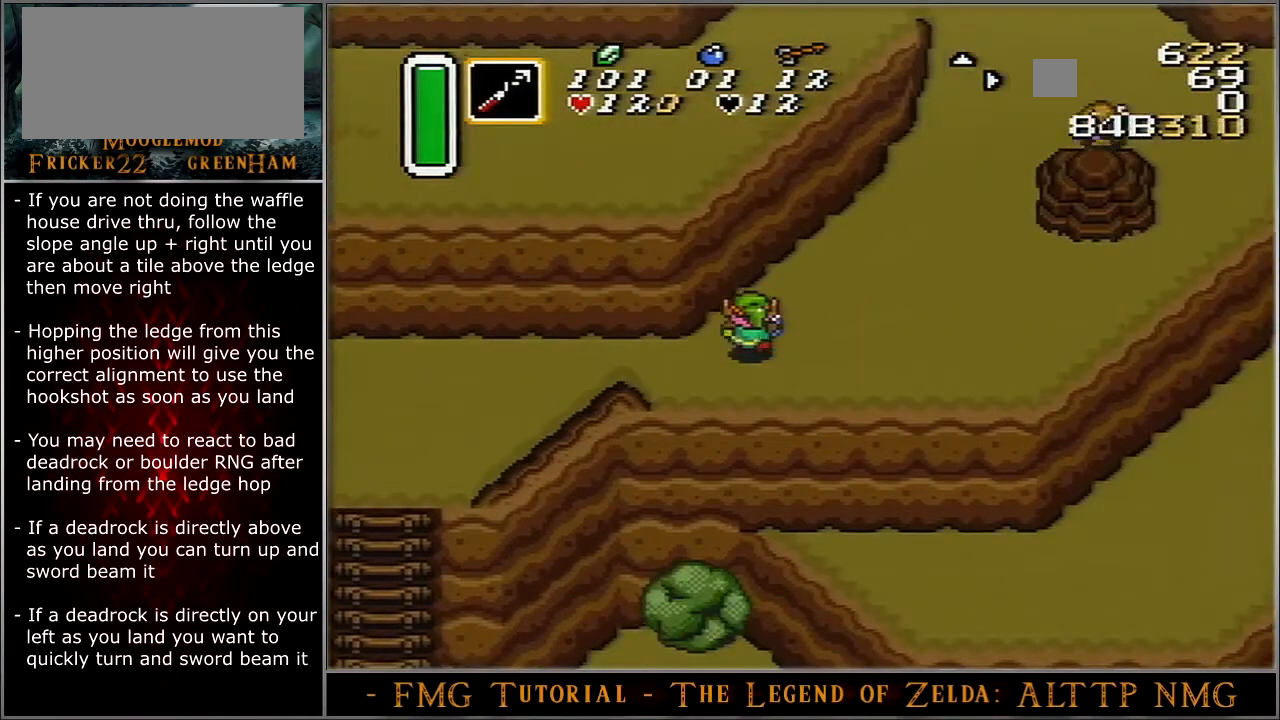
{"buttons": ["DPAD_RIGHT"], "events": []}
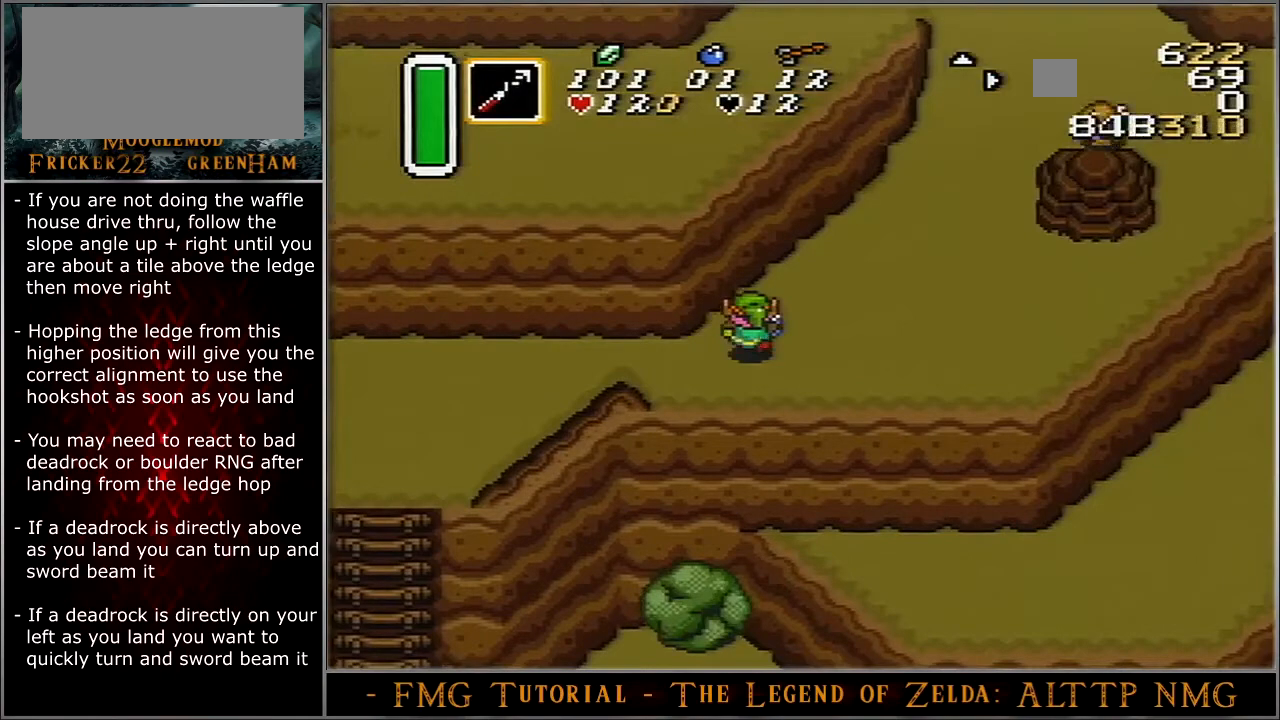
{"buttons": ["DPAD_RIGHT"], "events": []}
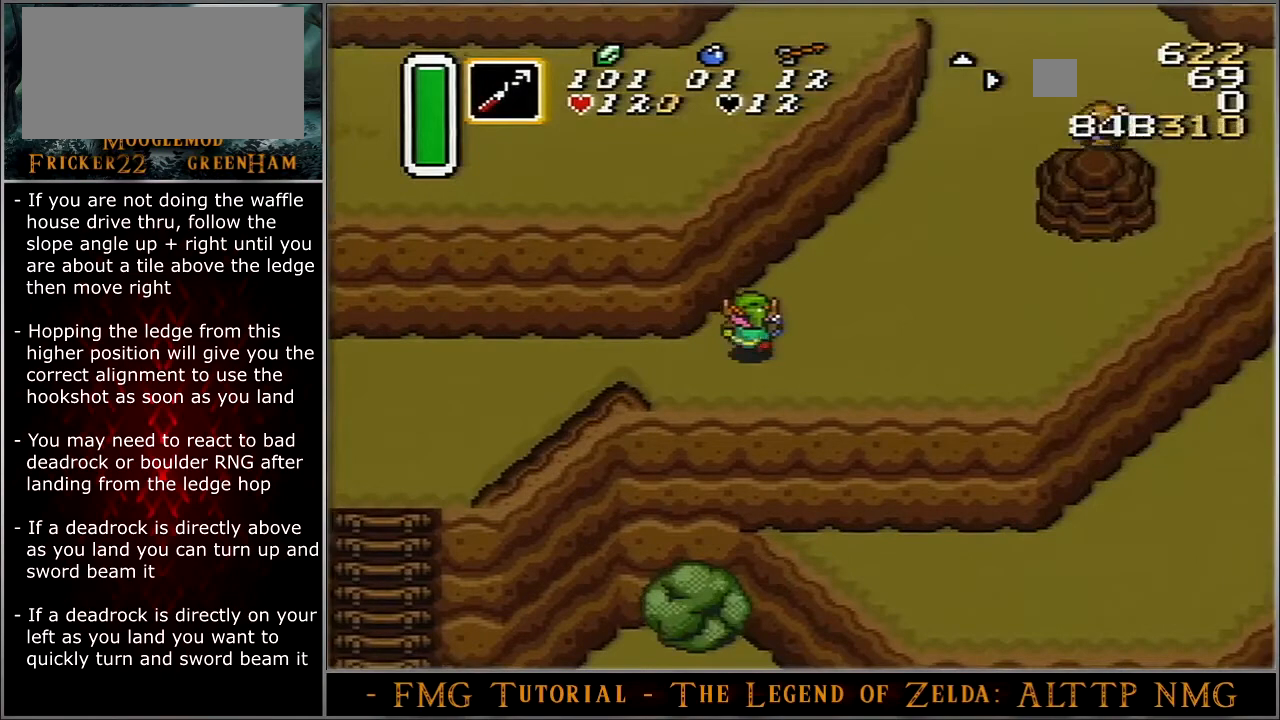
{"buttons": ["DPAD_RIGHT"], "events": []}
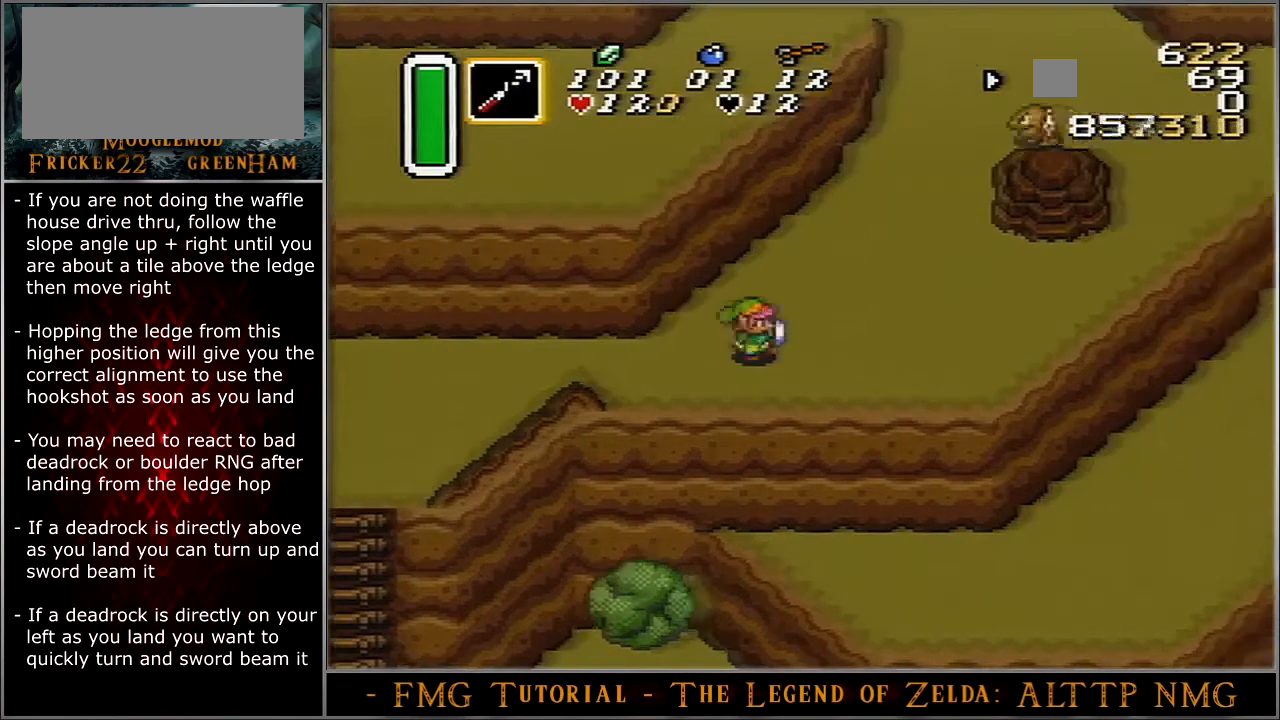
{"buttons": ["DPAD_RIGHT"], "events": [[167, "DPAD_UP", "down"], [234, "DPAD_UP", "up"]]}
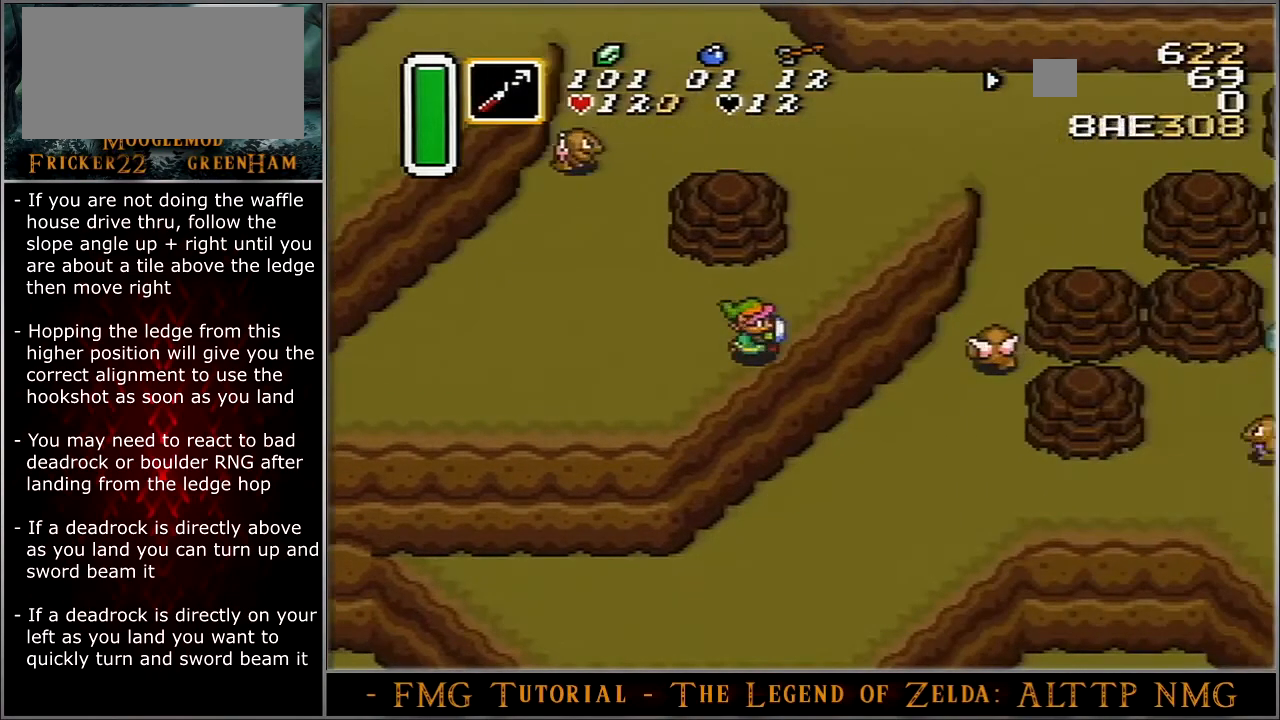
{"buttons": ["DPAD_RIGHT"], "events": []}
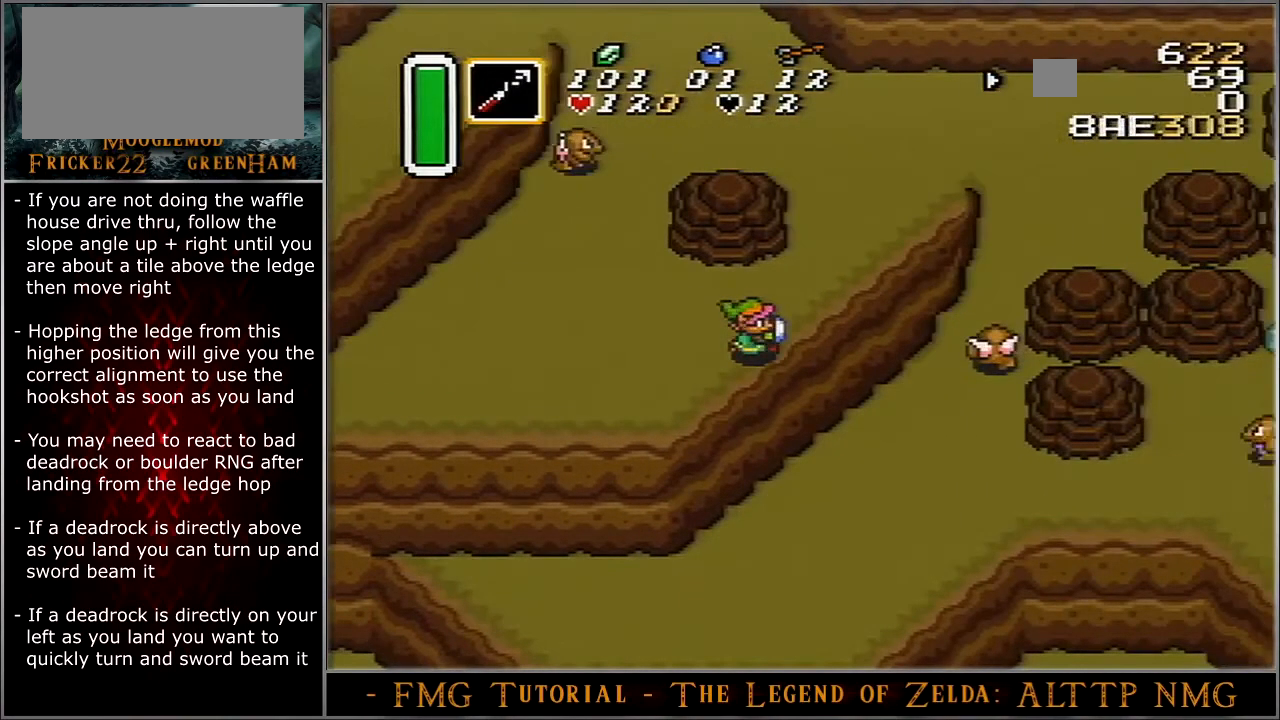
{"buttons": ["DPAD_RIGHT"], "events": []}
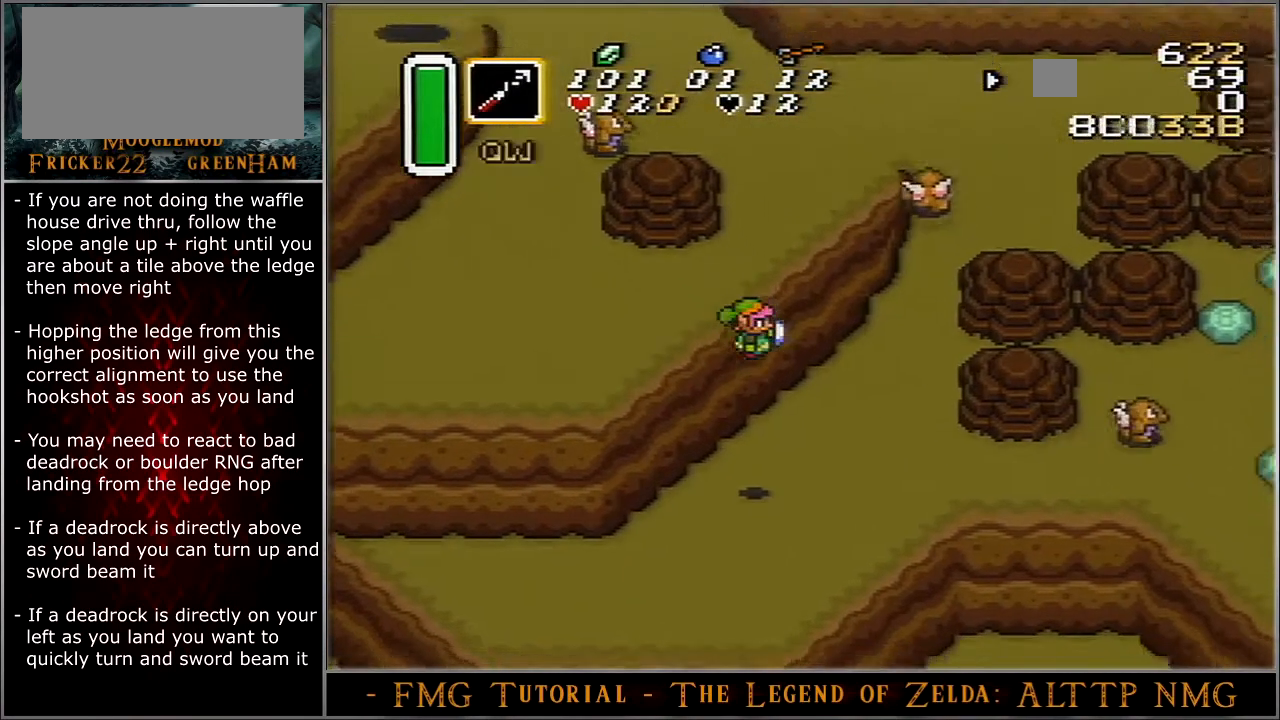
{"buttons": ["Y", "DPAD_RIGHT"], "events": [[300, "Y", "down"]]}
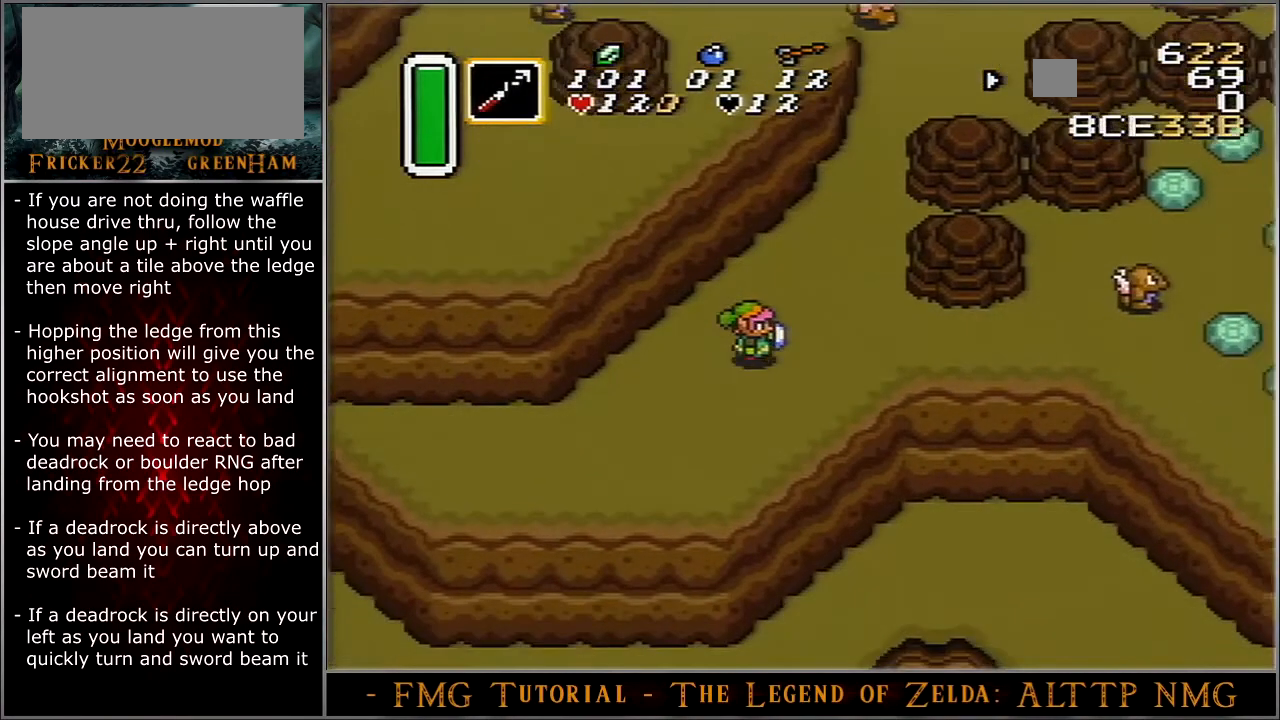
{"buttons": ["Y", "DPAD_RIGHT"], "events": []}
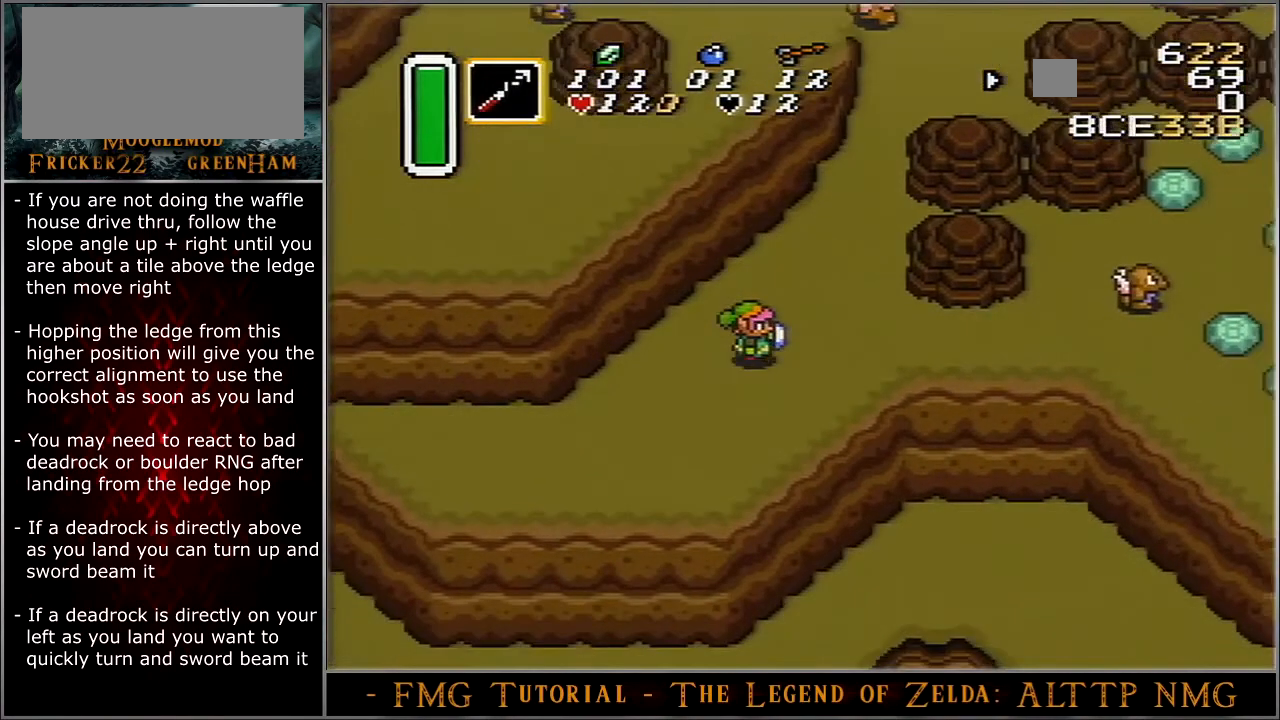
{"buttons": ["Y", "DPAD_RIGHT"], "events": []}
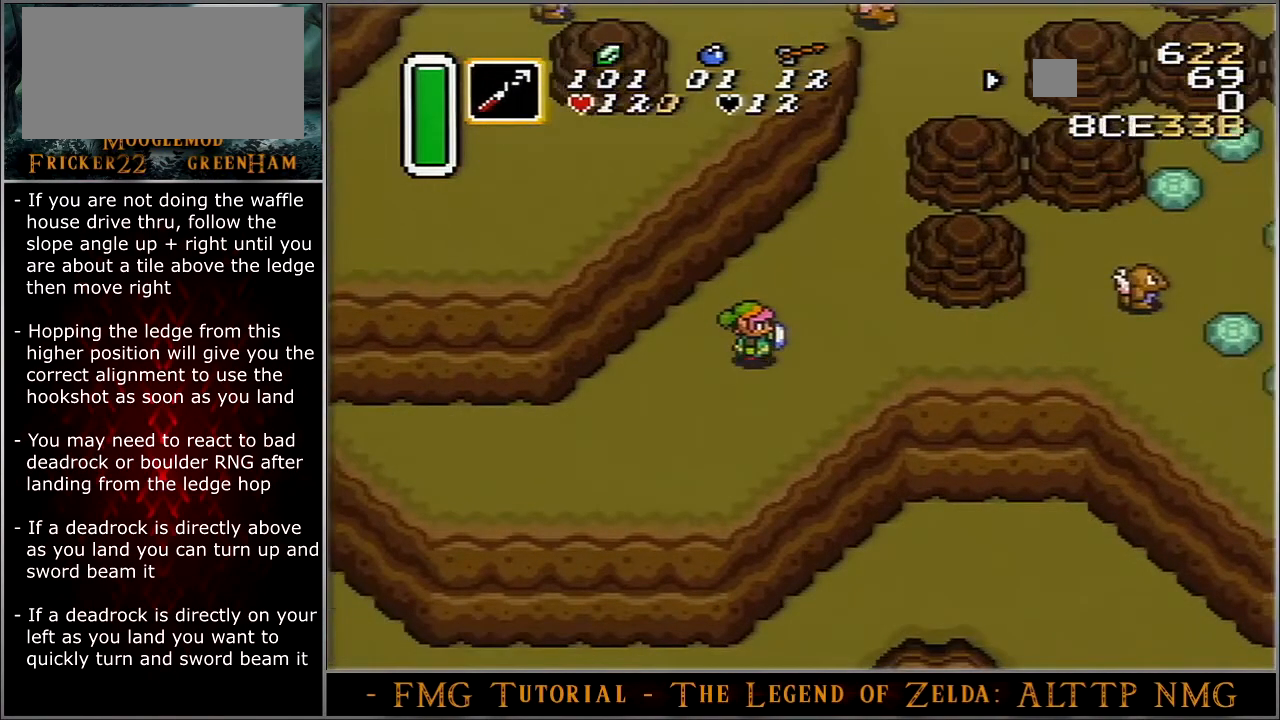
{"buttons": ["Y", "DPAD_RIGHT"], "events": []}
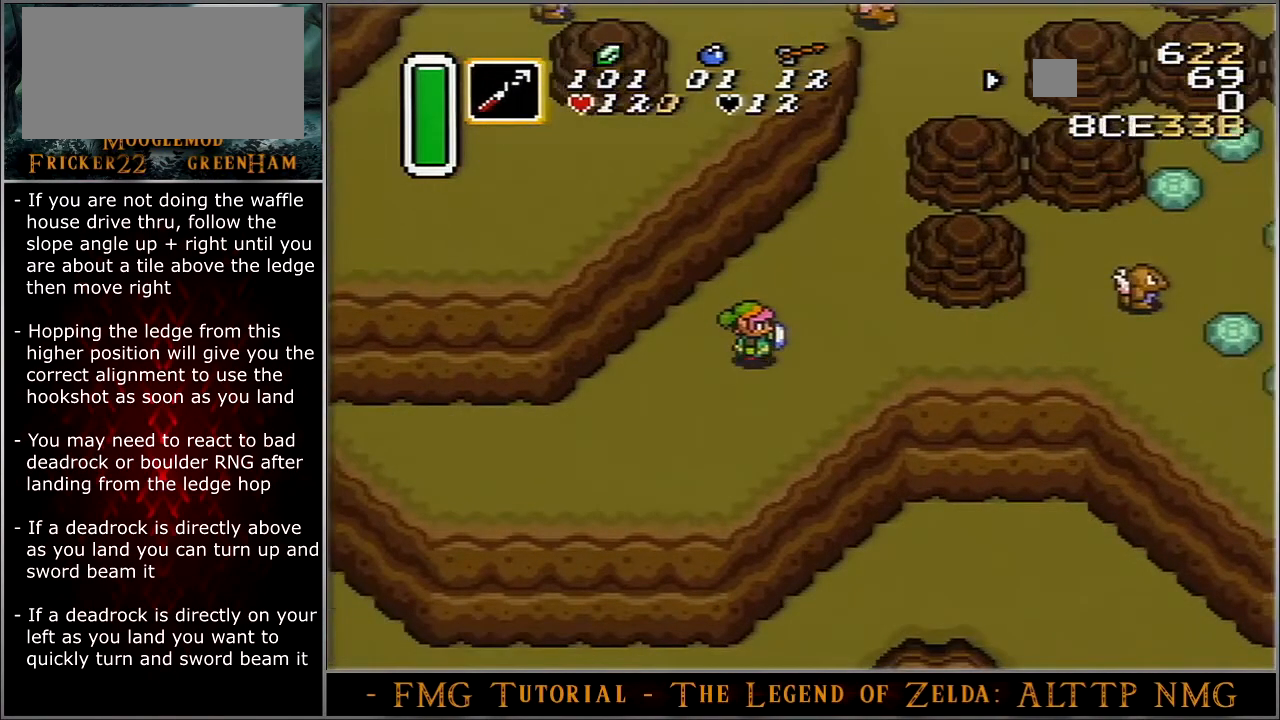
{"buttons": ["Y", "DPAD_RIGHT"], "events": []}
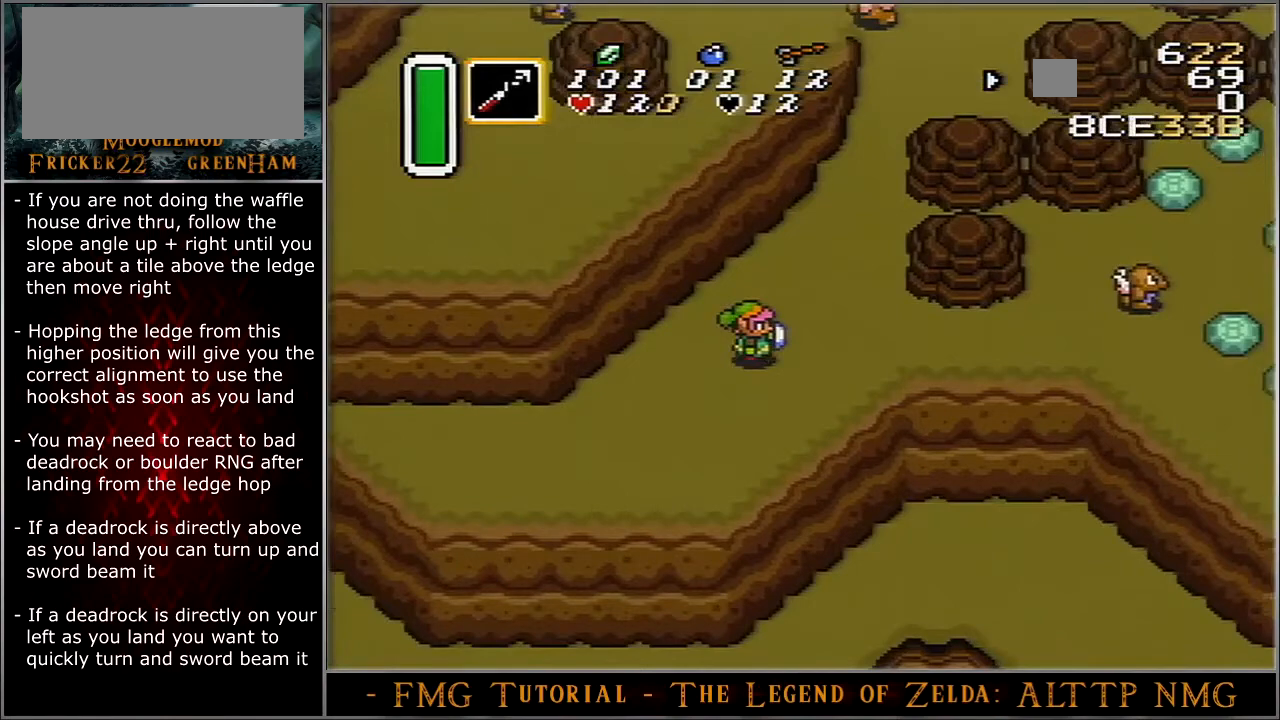
{"buttons": ["Y", "DPAD_RIGHT"], "events": []}
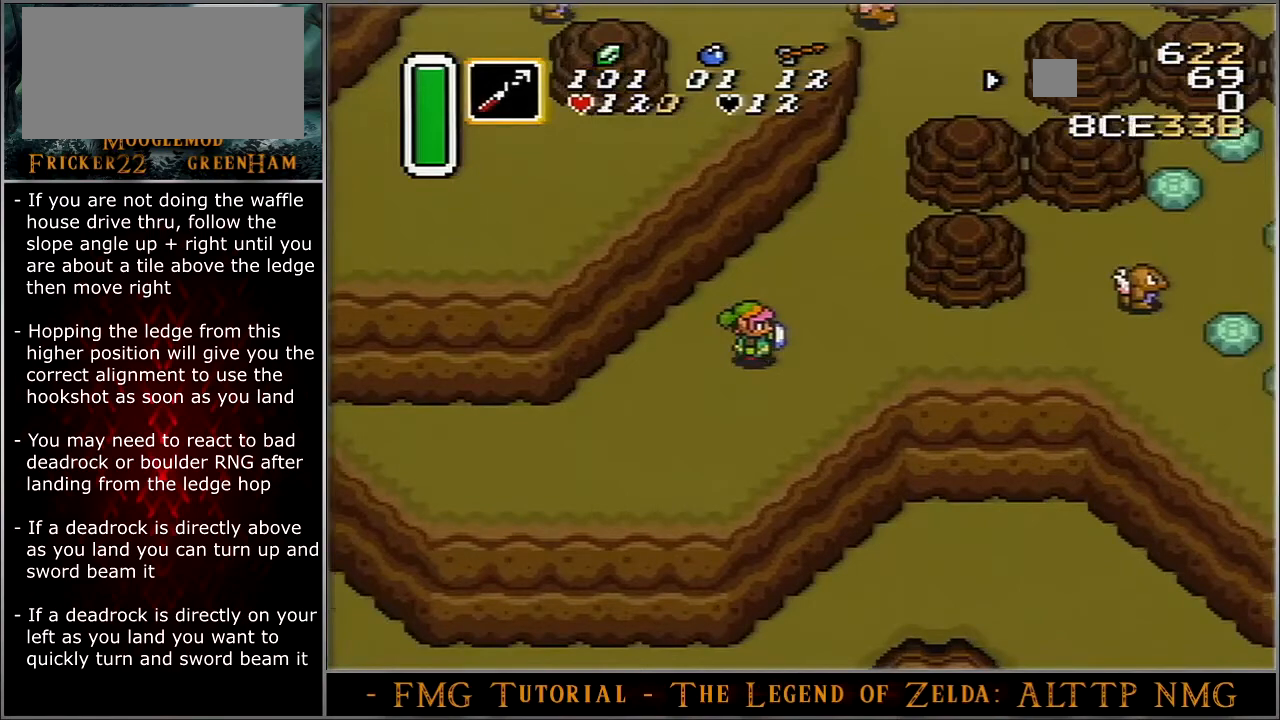
{"buttons": ["DPAD_RIGHT"], "events": [[166, "Y", "up"]]}
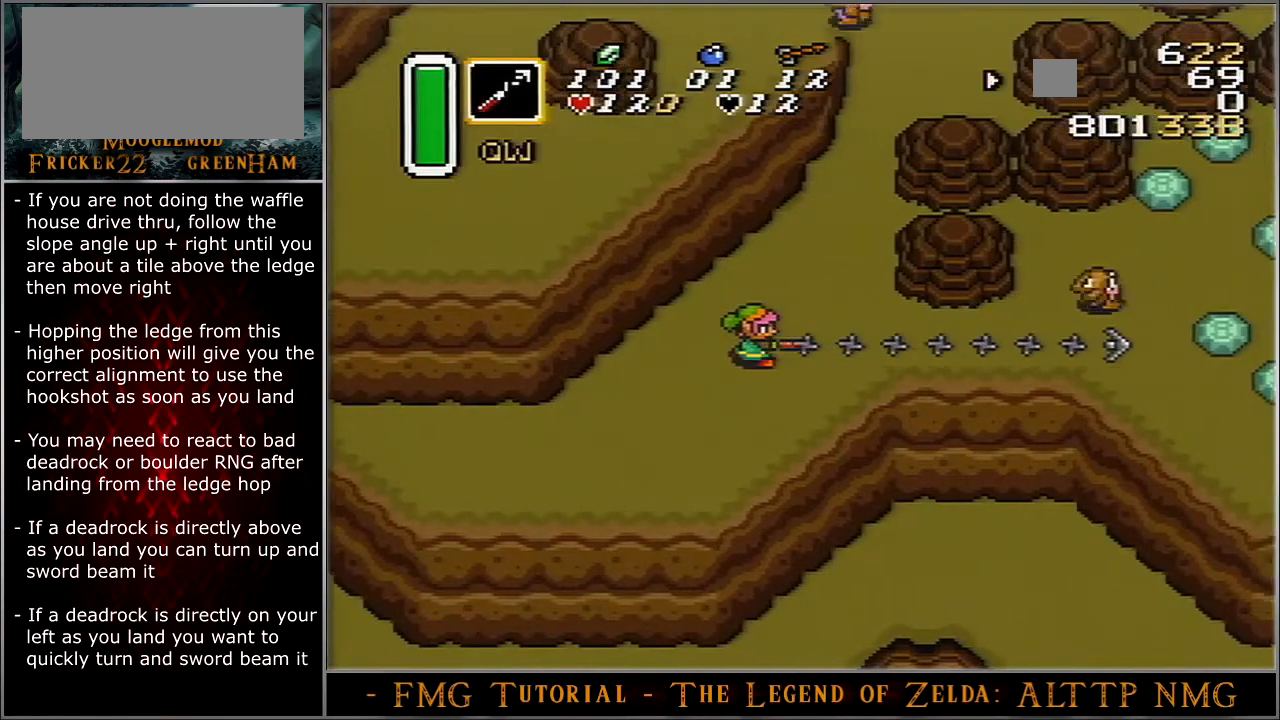
{"buttons": ["DPAD_RIGHT"], "events": []}
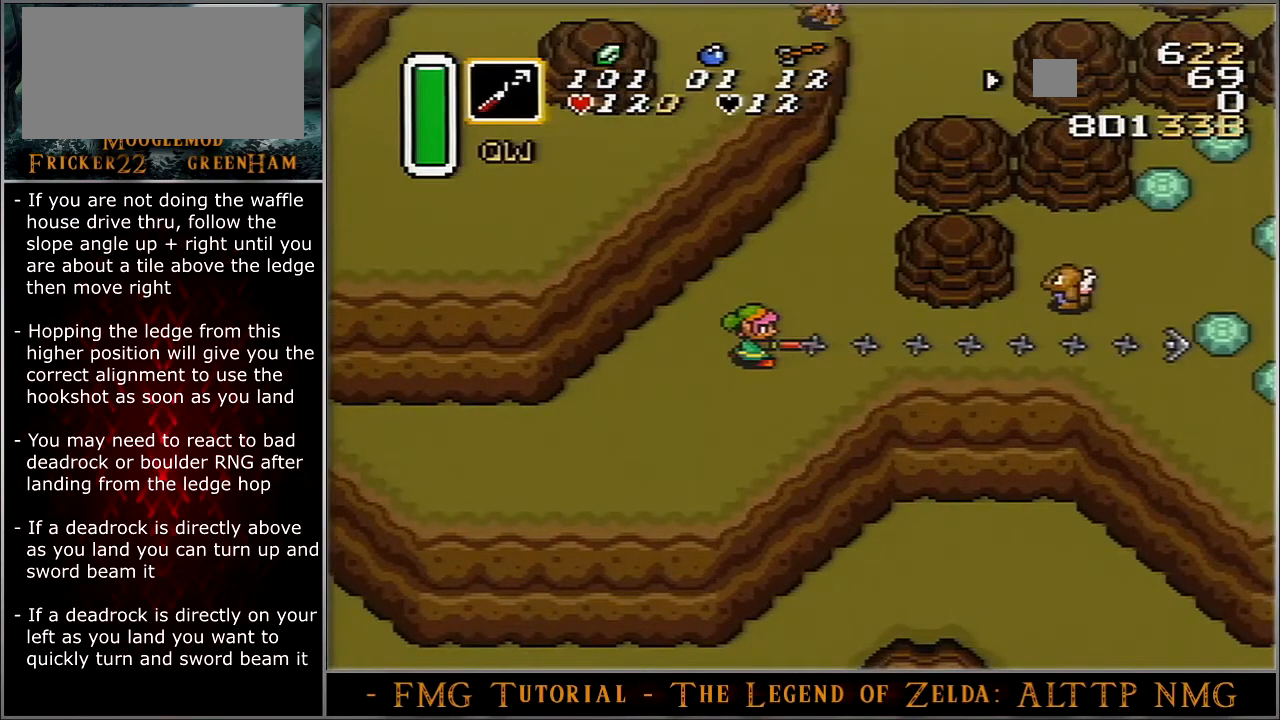
{"buttons": ["DPAD_RIGHT"], "events": []}
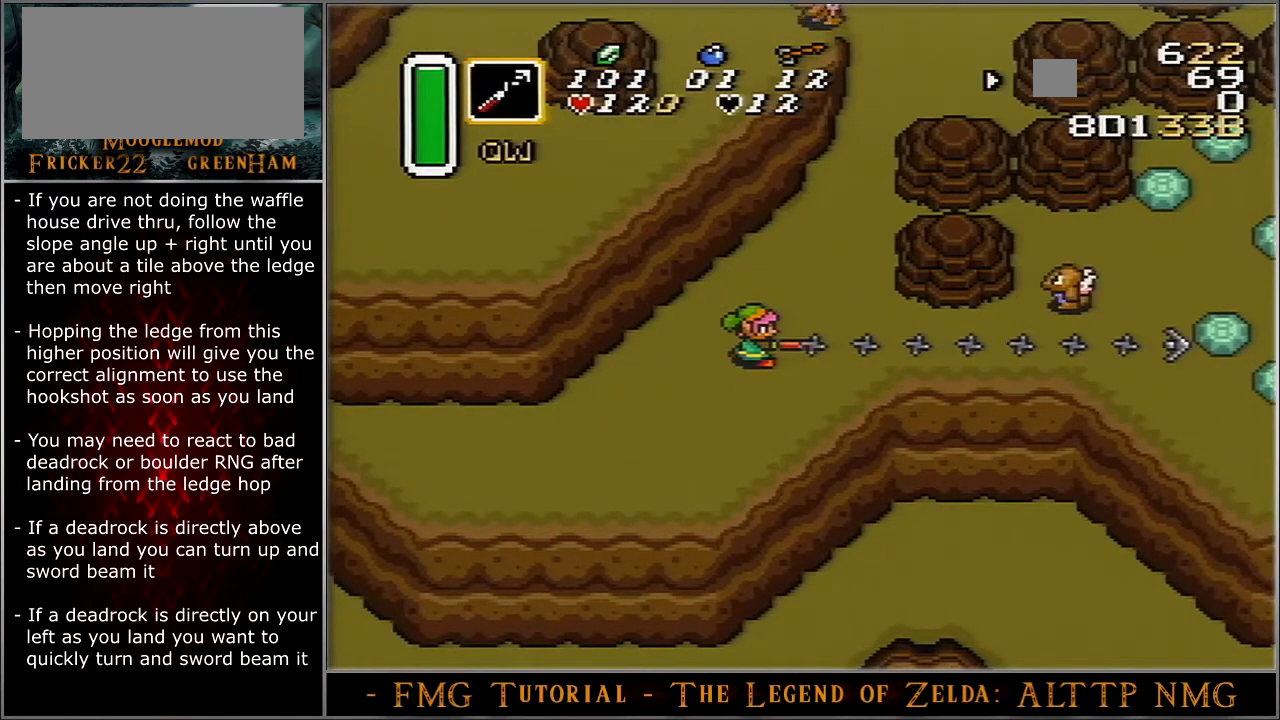
{"buttons": ["DPAD_RIGHT"], "events": []}
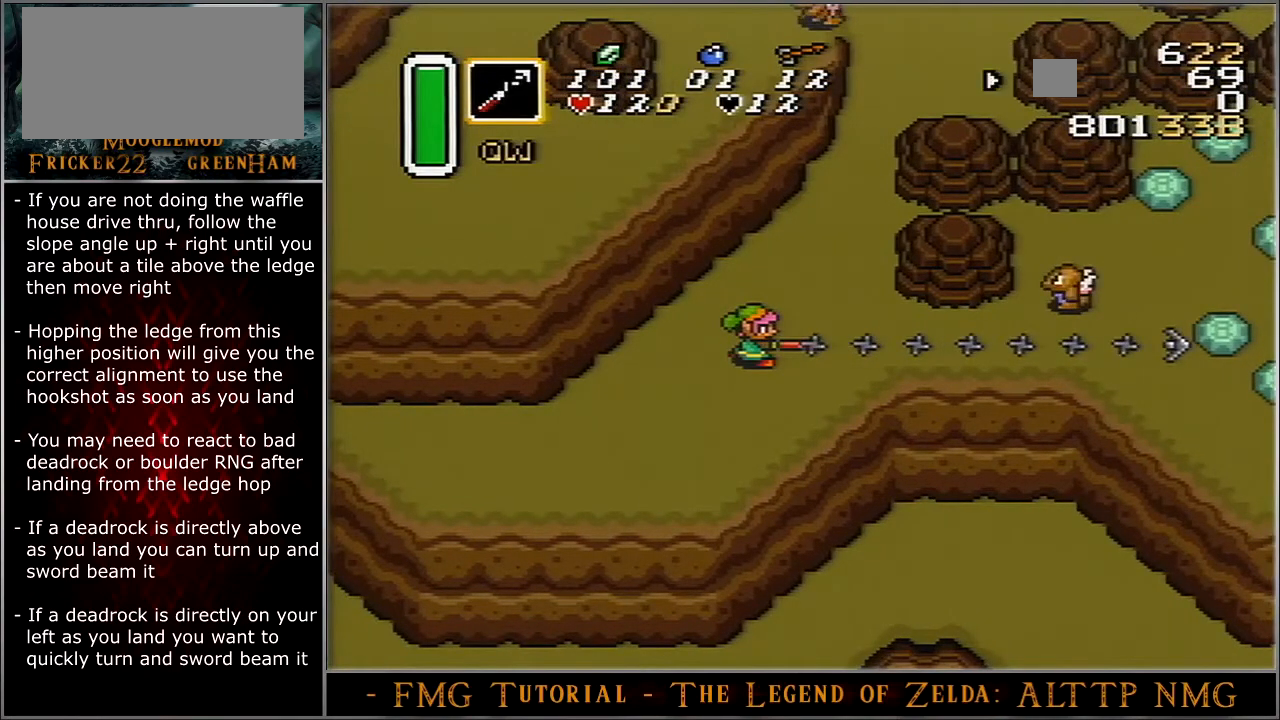
{"buttons": ["DPAD_UP"], "events": [[333, "DPAD_RIGHT", "up"], [333, "DPAD_UP", "down"]]}
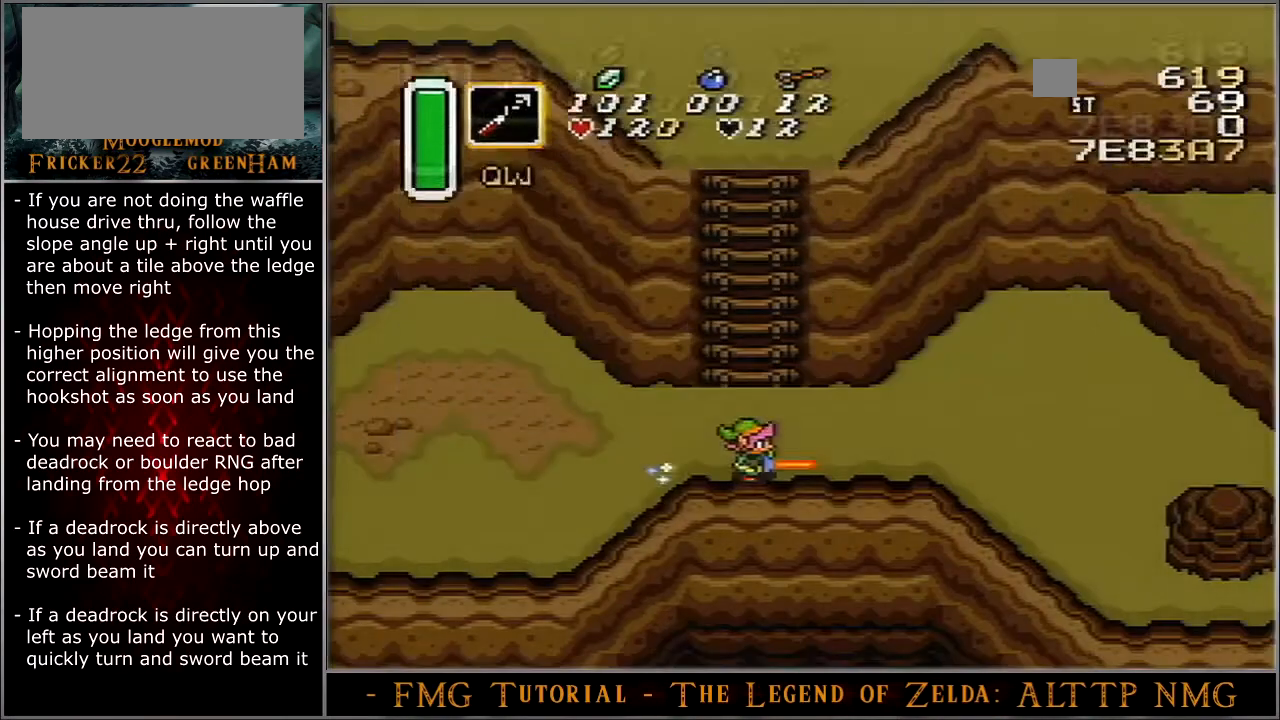
{"buttons": ["B", "DPAD_UP"], "events": [[267, "B", "down"]]}
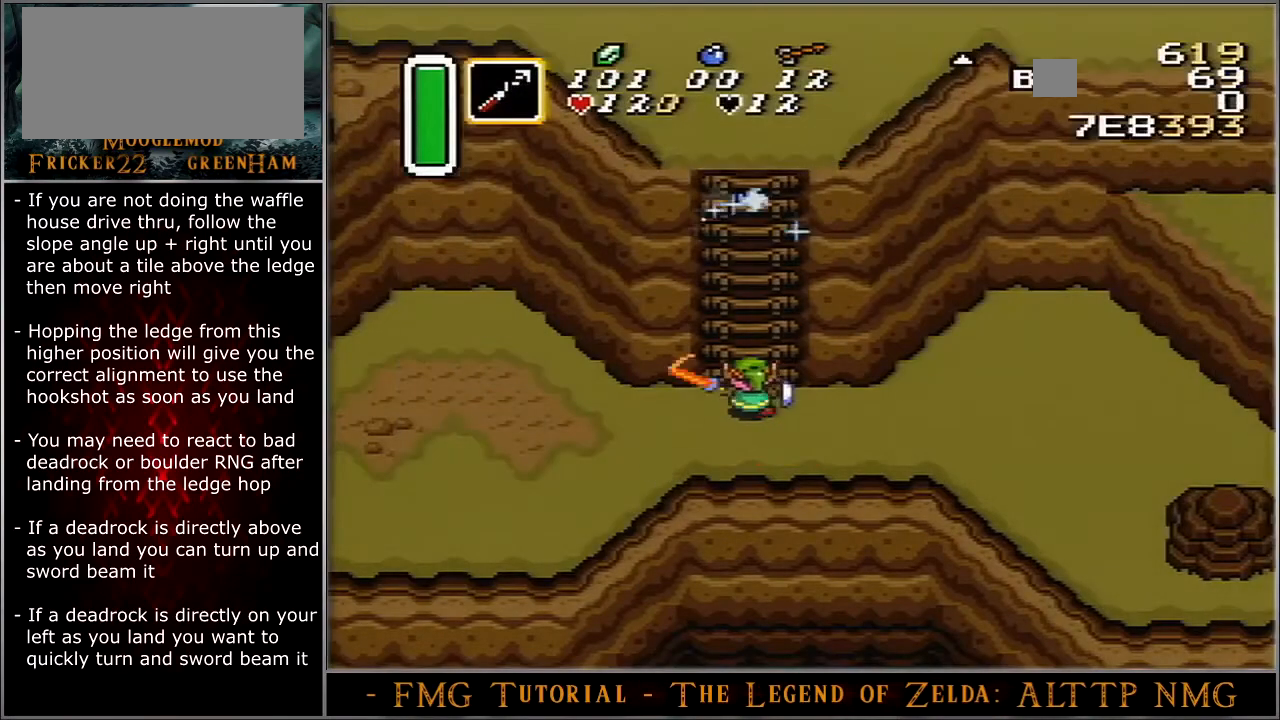
{"buttons": ["B", "DPAD_UP", "DPAD_LEFT"], "events": [[33, "A", "down"], [33, "Y", "down"], [133, "Y", "up"], [166, "A", "up"], [400, "DPAD_LEFT", "down"], [433, "DPAD_LEFT", "up"], [467, "DPAD_LEFT", "down"]]}
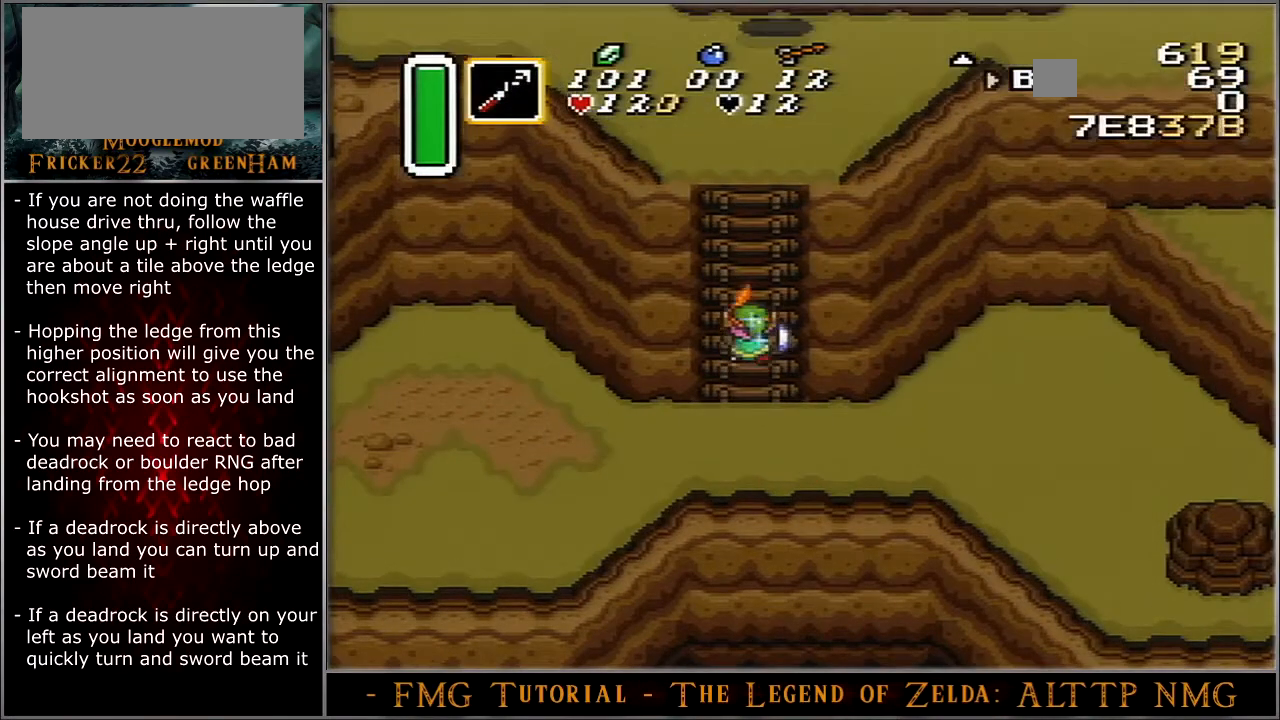
{"buttons": ["DPAD_UP", "DPAD_RIGHT"], "events": [[33, "DPAD_LEFT", "up"], [67, "DPAD_LEFT", "down"], [100, "DPAD_LEFT", "up"], [134, "DPAD_RIGHT", "down"], [167, "DPAD_LEFT", "down"], [167, "DPAD_RIGHT", "up"], [200, "DPAD_LEFT", "up"], [200, "DPAD_RIGHT", "down"], [234, "DPAD_RIGHT", "up"], [267, "DPAD_LEFT", "down"], [300, "DPAD_LEFT", "up"], [300, "DPAD_RIGHT", "down"], [334, "B", "up"], [334, "DPAD_RIGHT", "up"], [434, "DPAD_RIGHT", "down"]]}